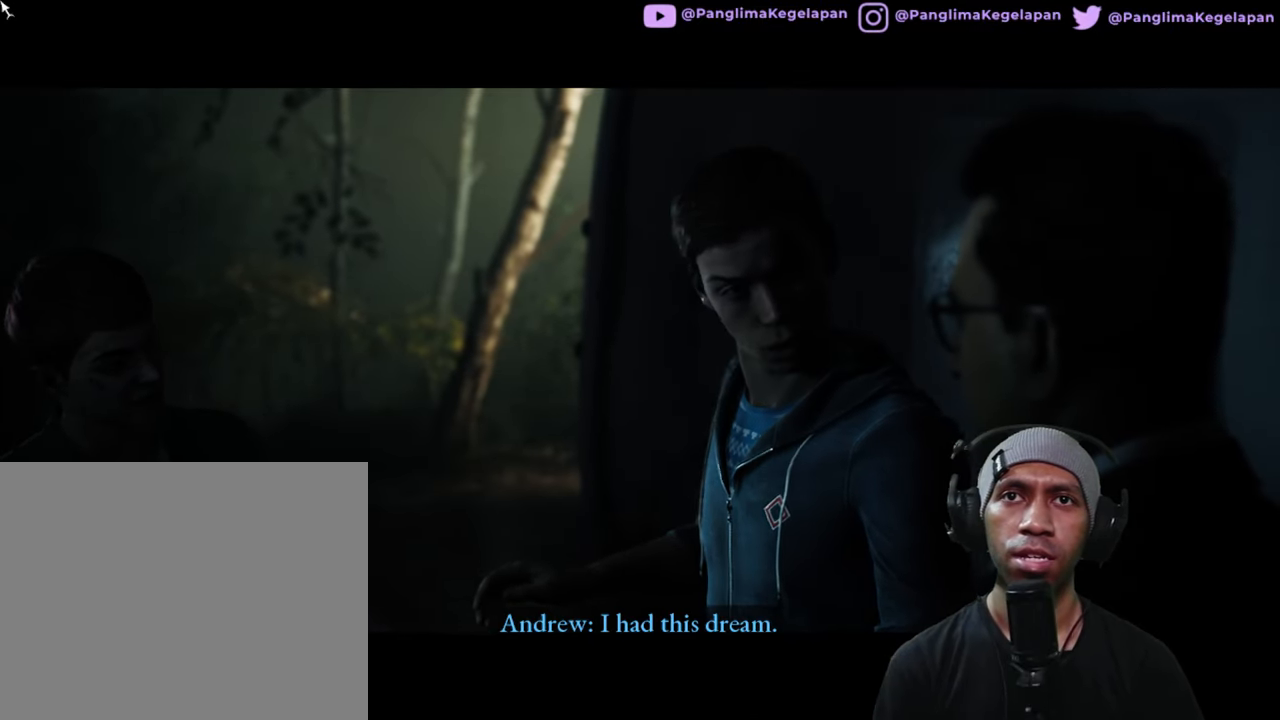
Gameplay with a controller (Xbox layout); each line is a JSON object with the inputs held at the frame after it. "button_events" lists button changes between this image and that frame as [ms after this image, input, new state], when the widget could be followed in between (sticks are given only as held states). Not read: L3 R3 X.
{"buttons": ["R2"], "left_stick": "center", "right_stick": "center", "button_events": []}
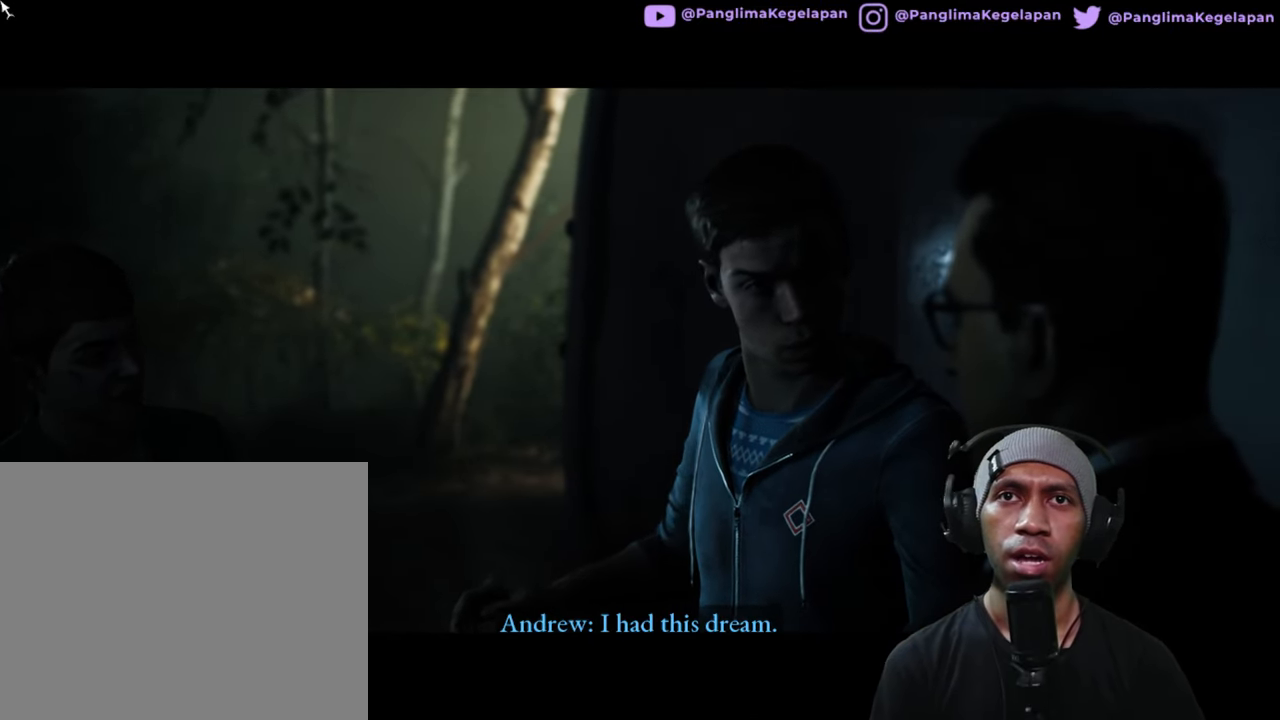
{"buttons": ["R2"], "left_stick": "center", "right_stick": "center", "button_events": []}
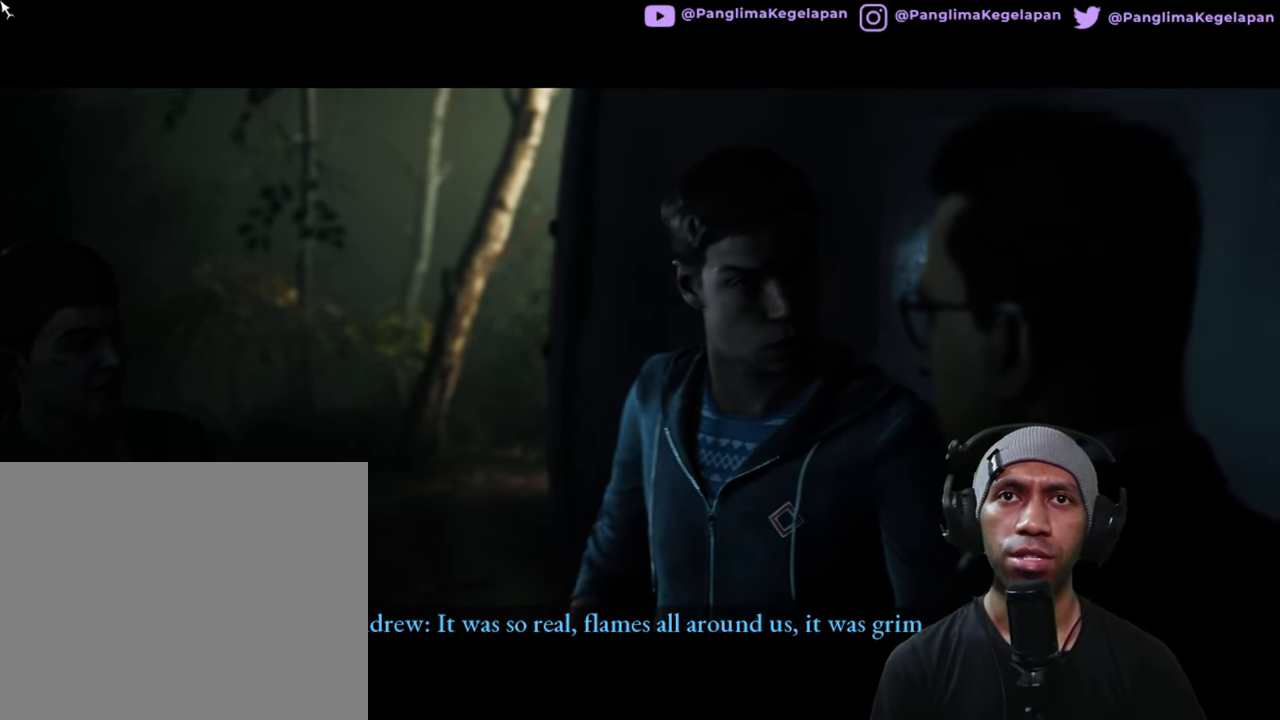
{"buttons": ["R2"], "left_stick": "center", "right_stick": "center", "button_events": []}
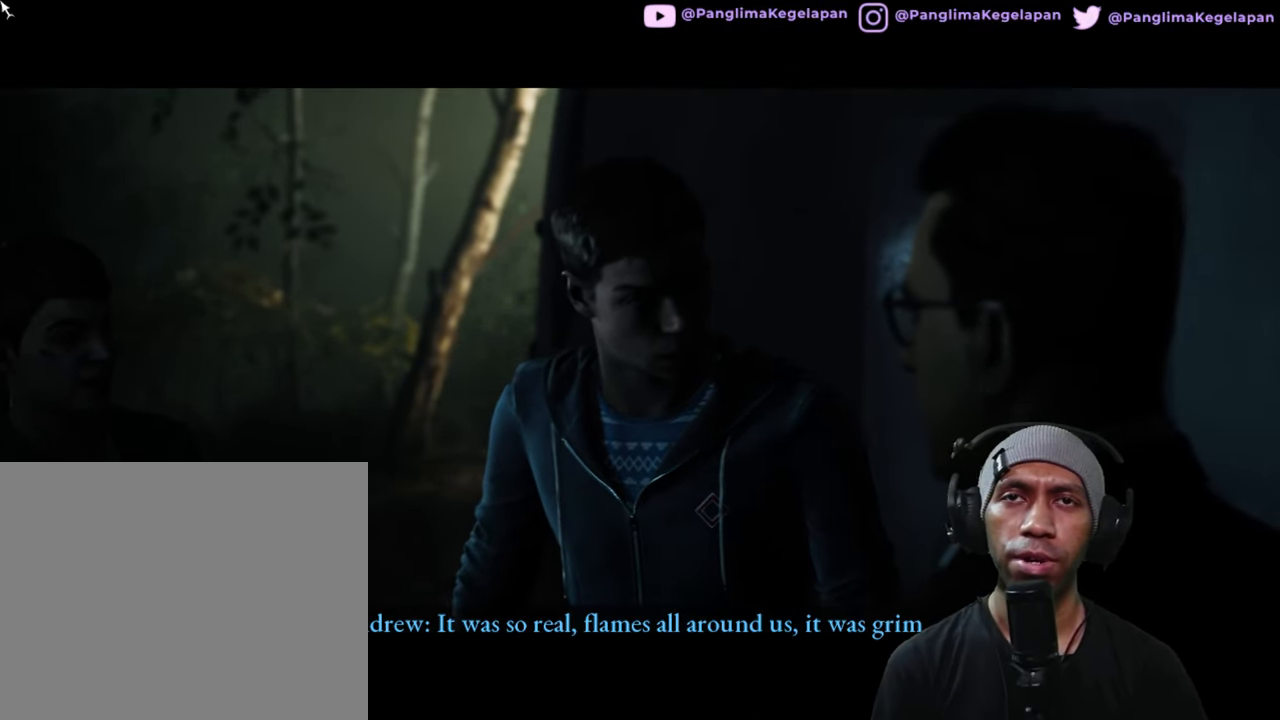
{"buttons": ["R2"], "left_stick": "center", "right_stick": "center", "button_events": []}
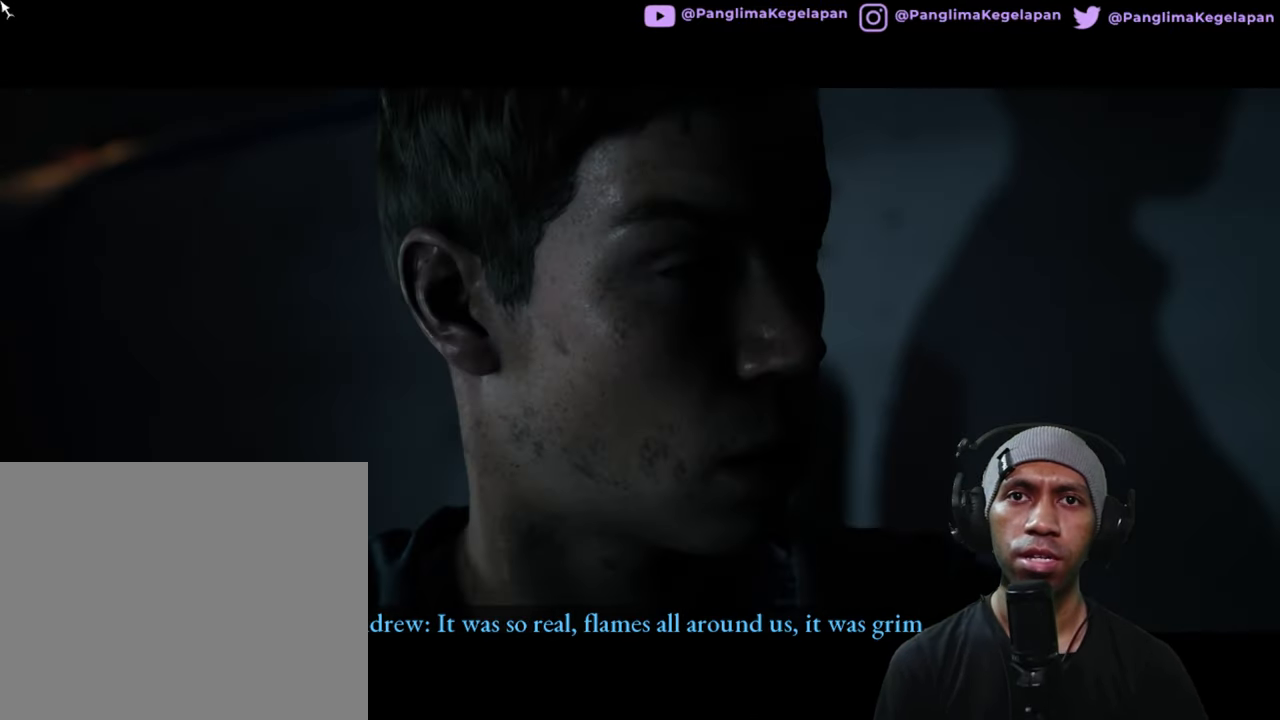
{"buttons": ["R2"], "left_stick": "center", "right_stick": "center", "button_events": []}
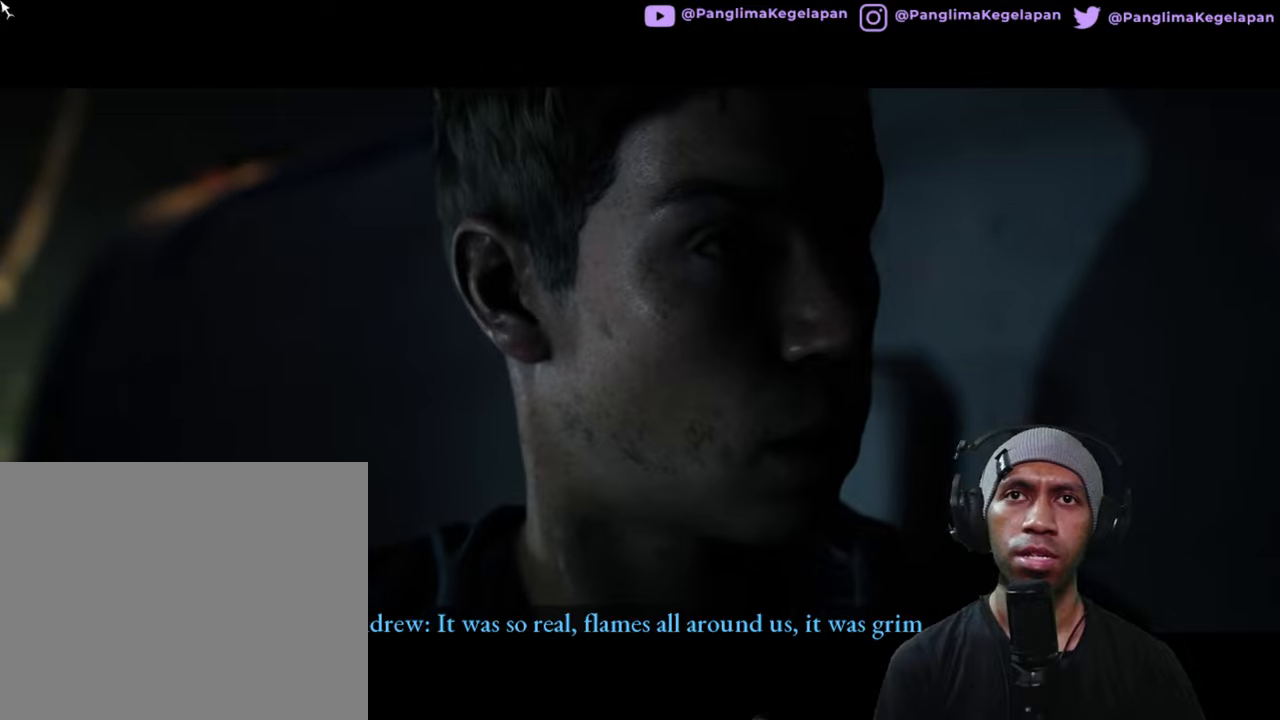
{"buttons": ["R2"], "left_stick": "center", "right_stick": "center", "button_events": []}
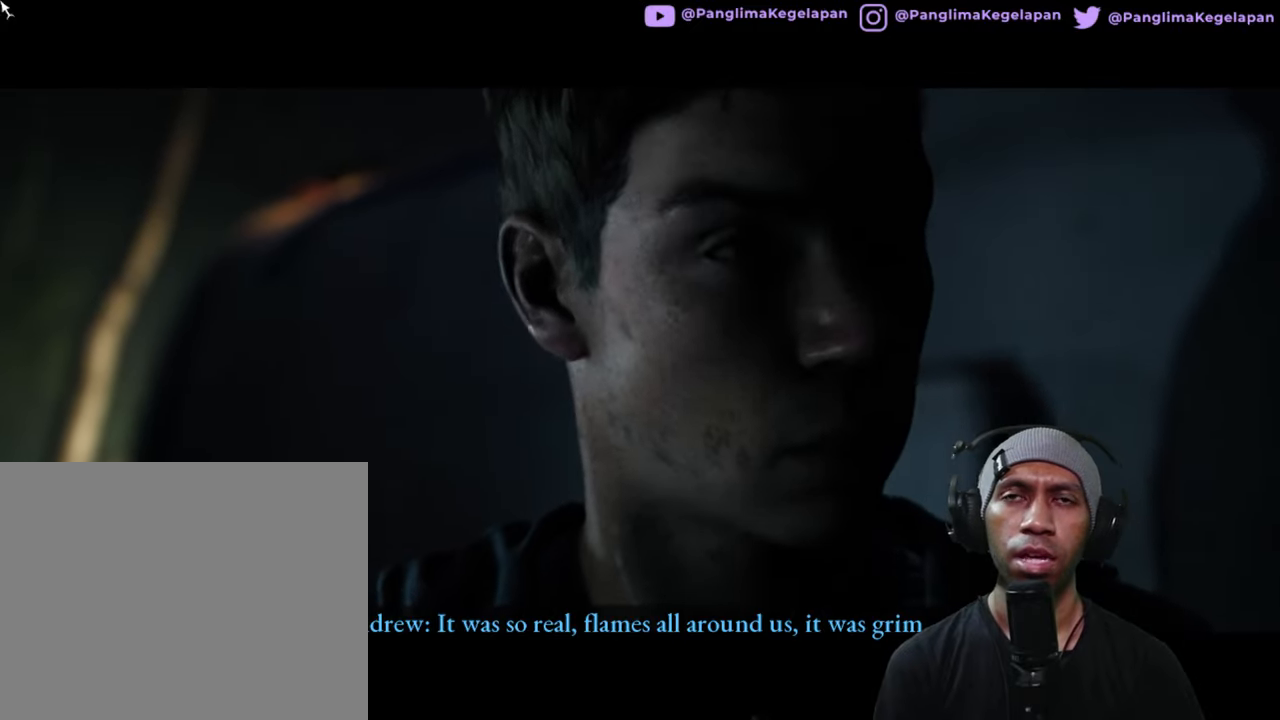
{"buttons": ["R2"], "left_stick": "center", "right_stick": "center", "button_events": []}
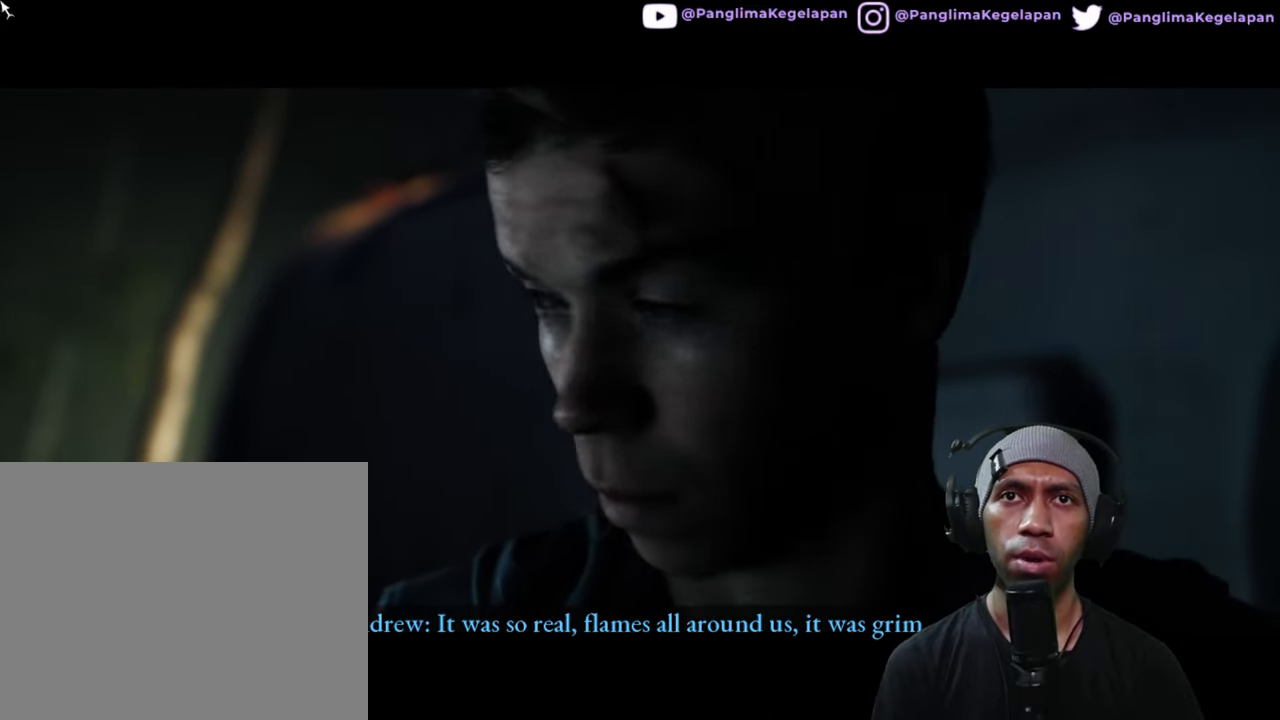
{"buttons": ["R2"], "left_stick": "center", "right_stick": "center", "button_events": []}
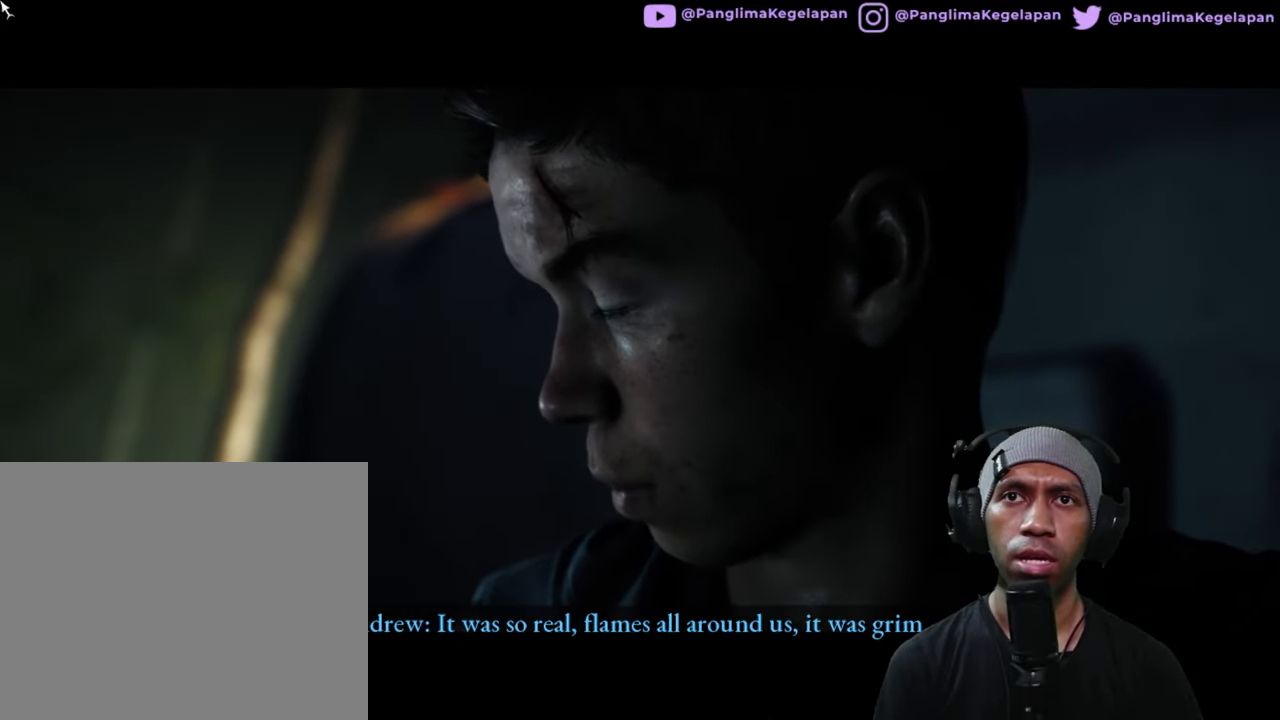
{"buttons": ["R2"], "left_stick": "center", "right_stick": "center", "button_events": []}
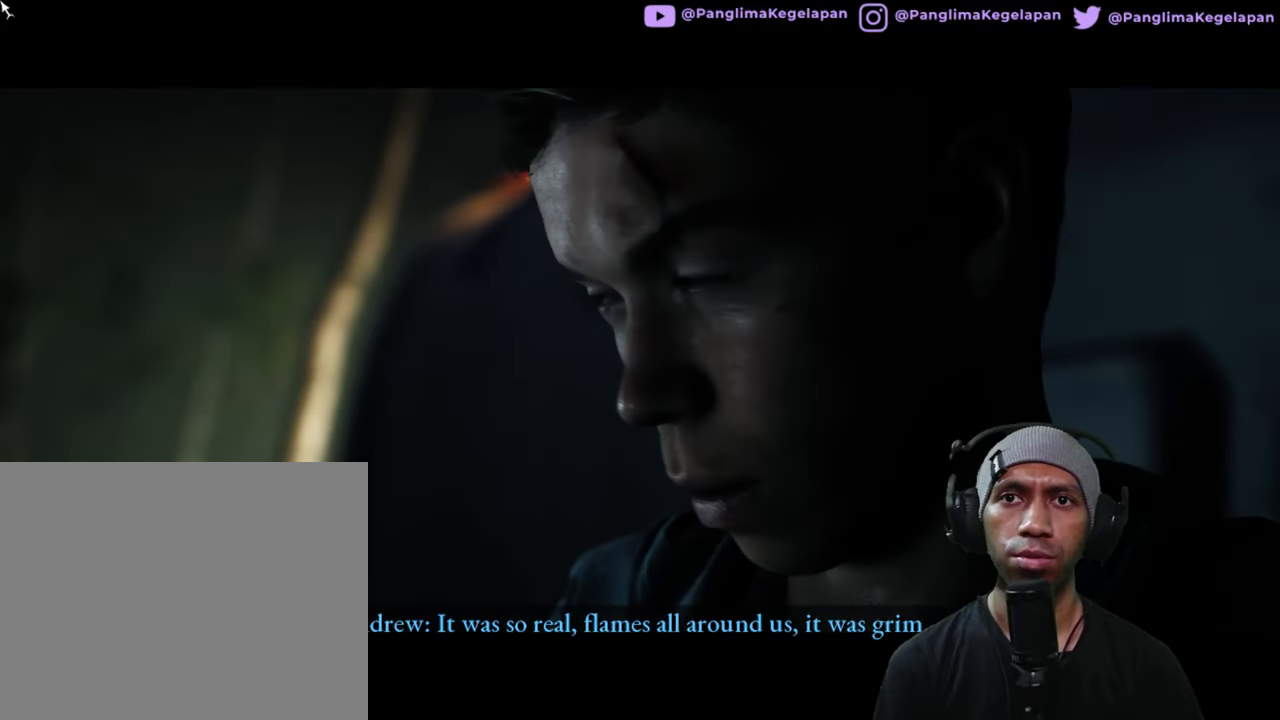
{"buttons": ["R2"], "left_stick": "center", "right_stick": "center", "button_events": []}
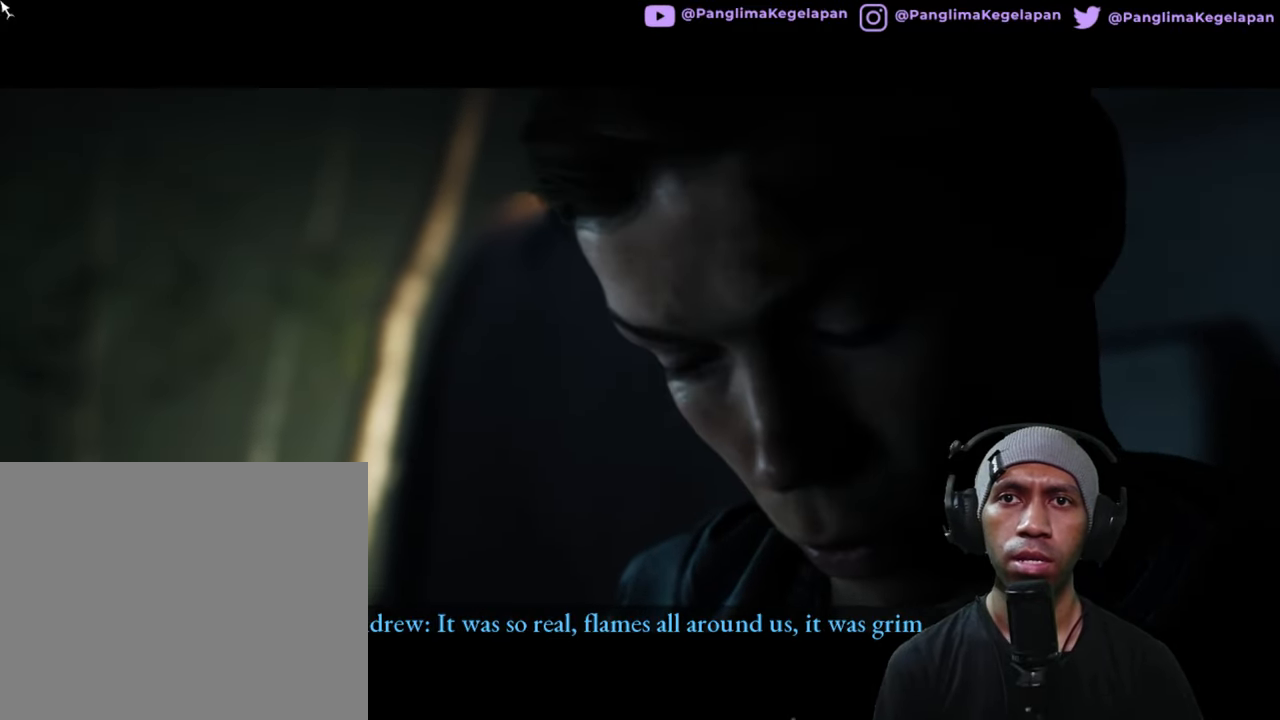
{"buttons": ["R2"], "left_stick": "center", "right_stick": "center", "button_events": []}
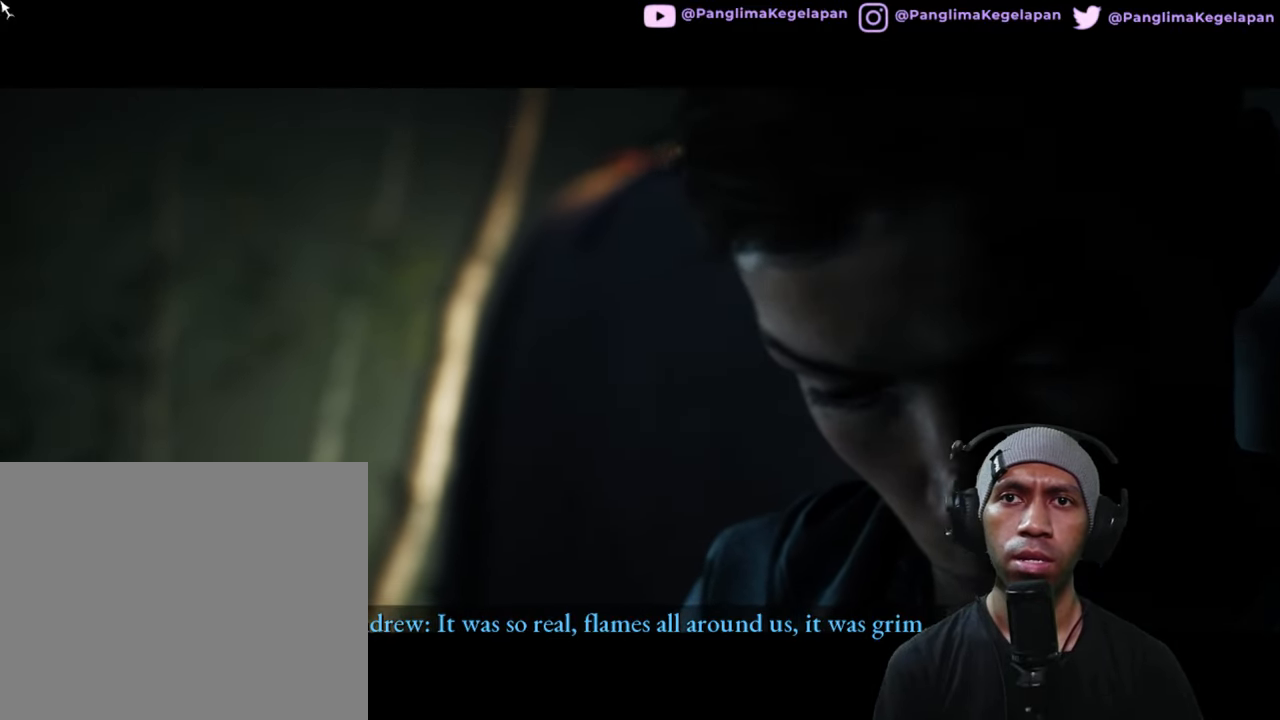
{"buttons": ["R2"], "left_stick": "center", "right_stick": "center", "button_events": []}
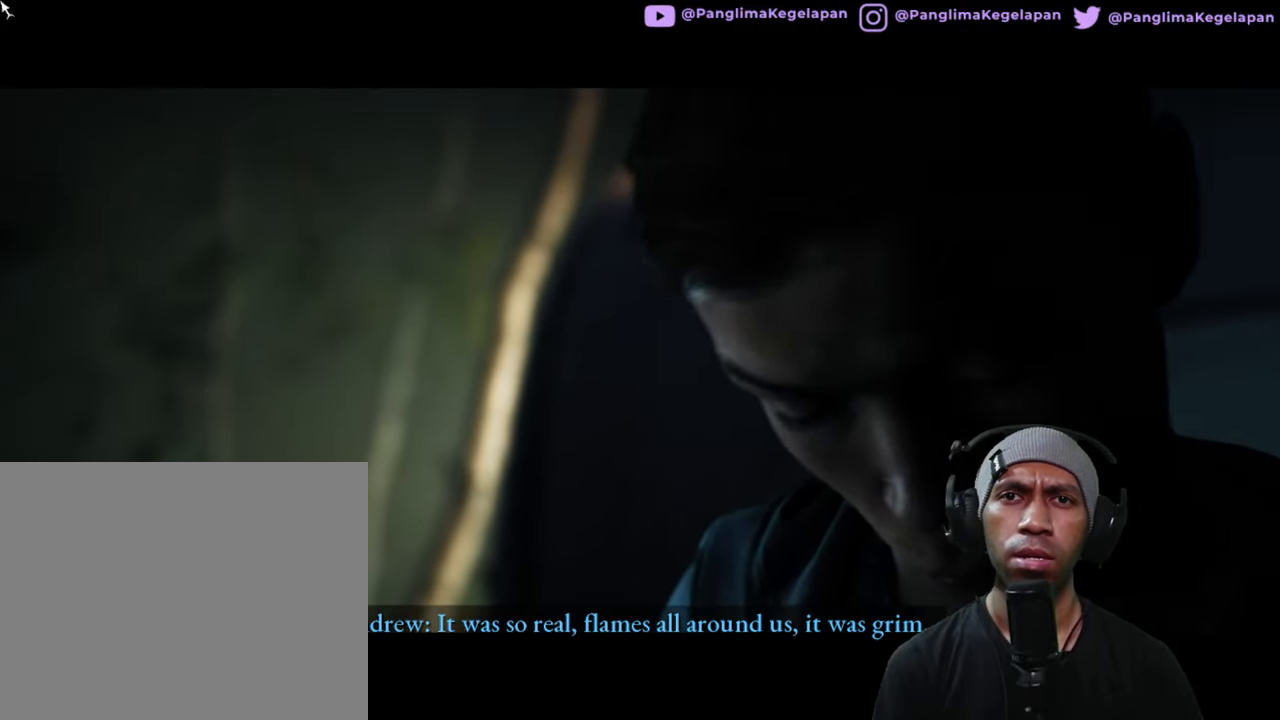
{"buttons": ["R2"], "left_stick": "center", "right_stick": "center", "button_events": []}
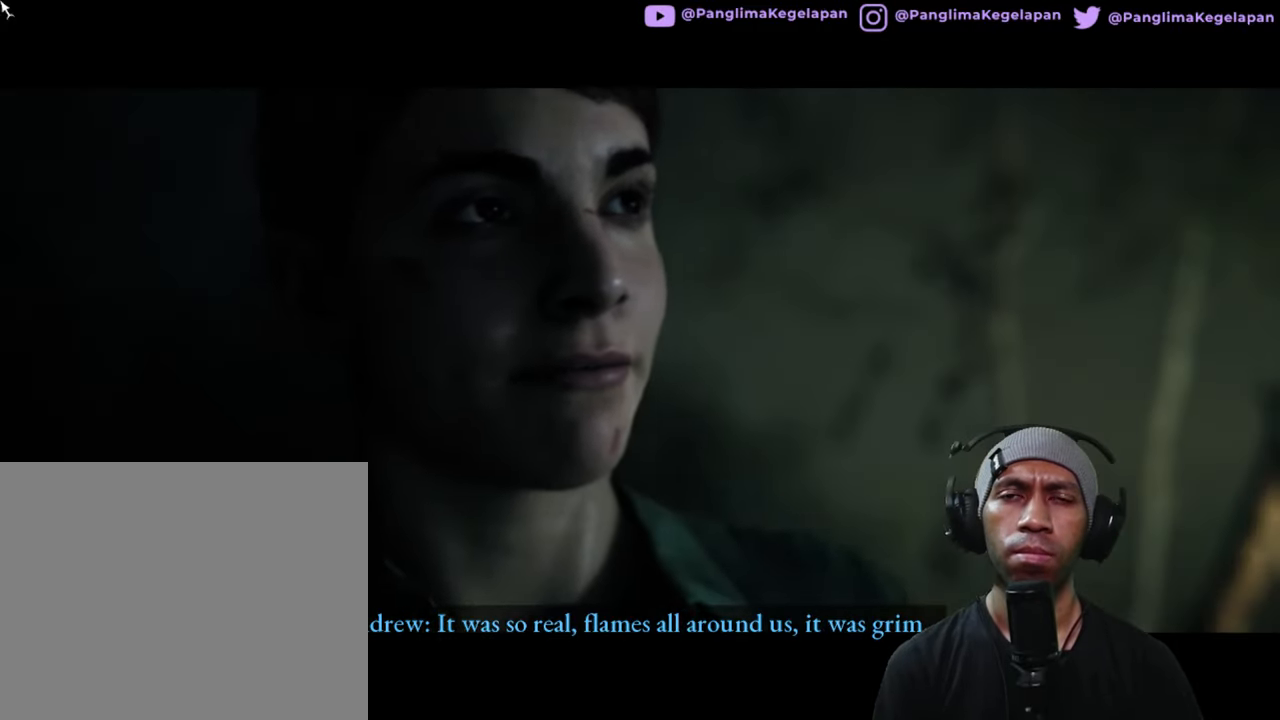
{"buttons": ["R2"], "left_stick": "center", "right_stick": "center", "button_events": []}
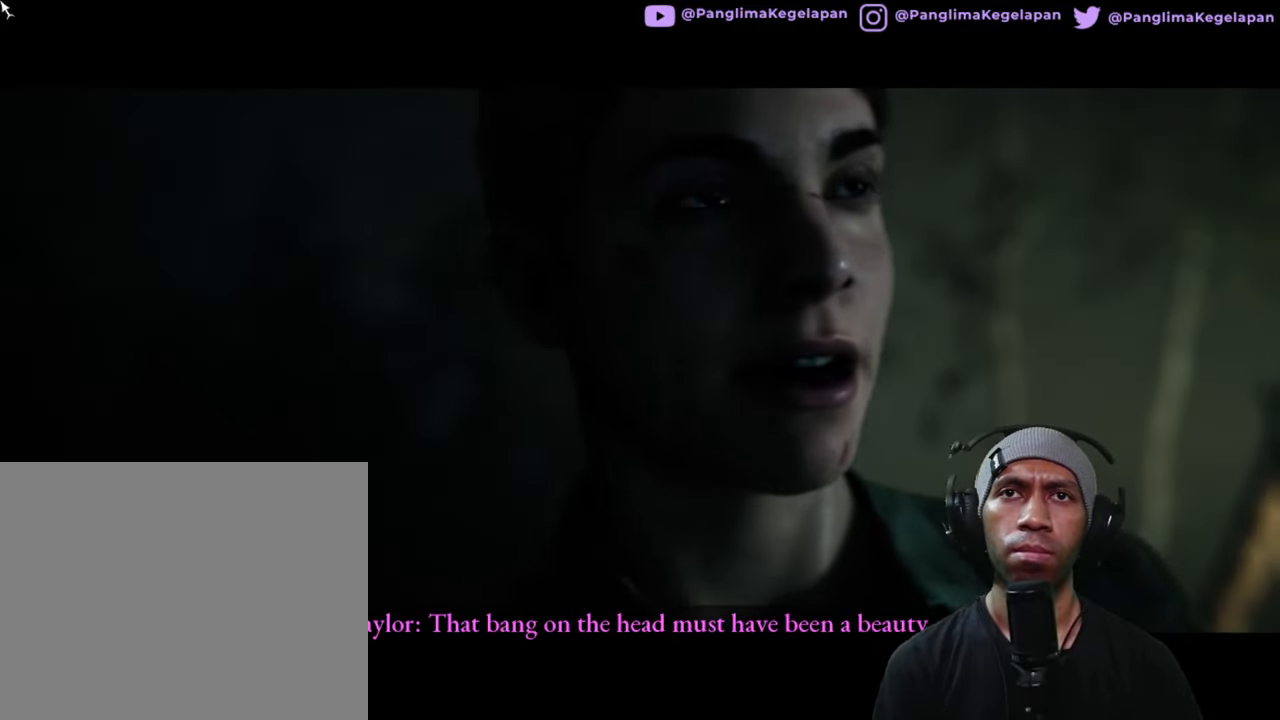
{"buttons": ["R2"], "left_stick": "center", "right_stick": "center", "button_events": []}
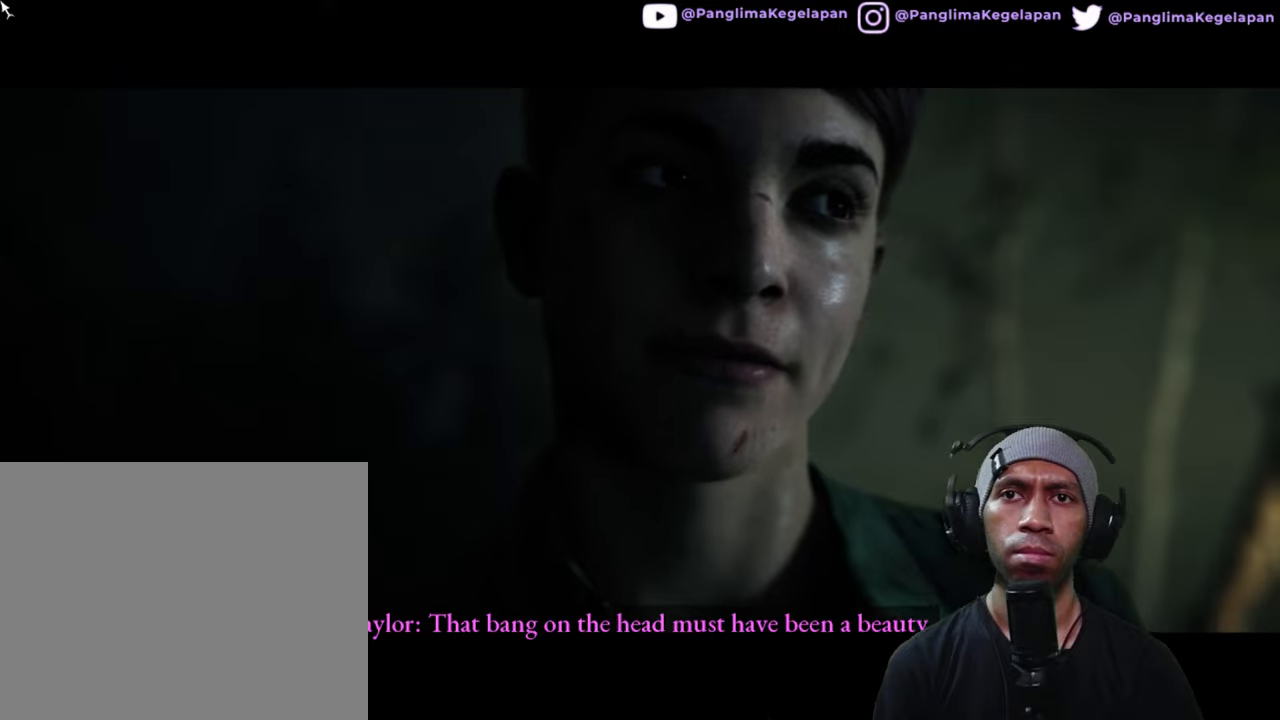
{"buttons": ["R2"], "left_stick": "center", "right_stick": "center", "button_events": []}
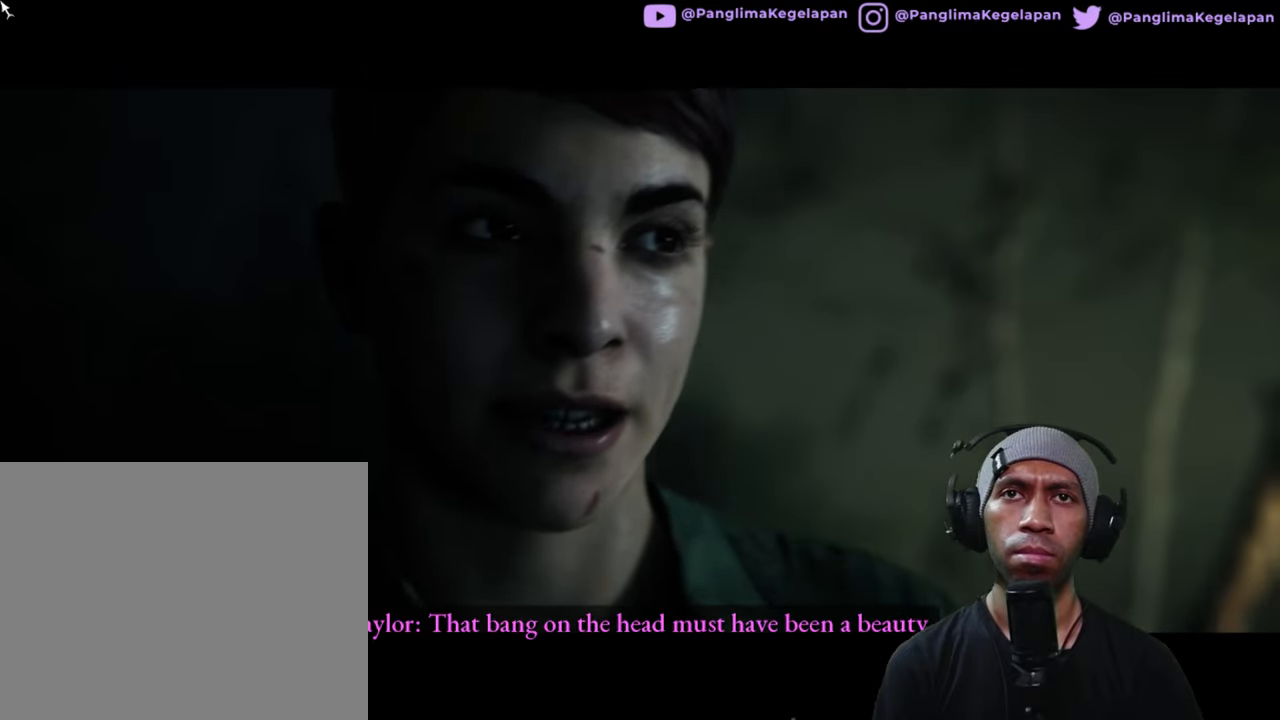
{"buttons": ["R2"], "left_stick": "center", "right_stick": "center", "button_events": []}
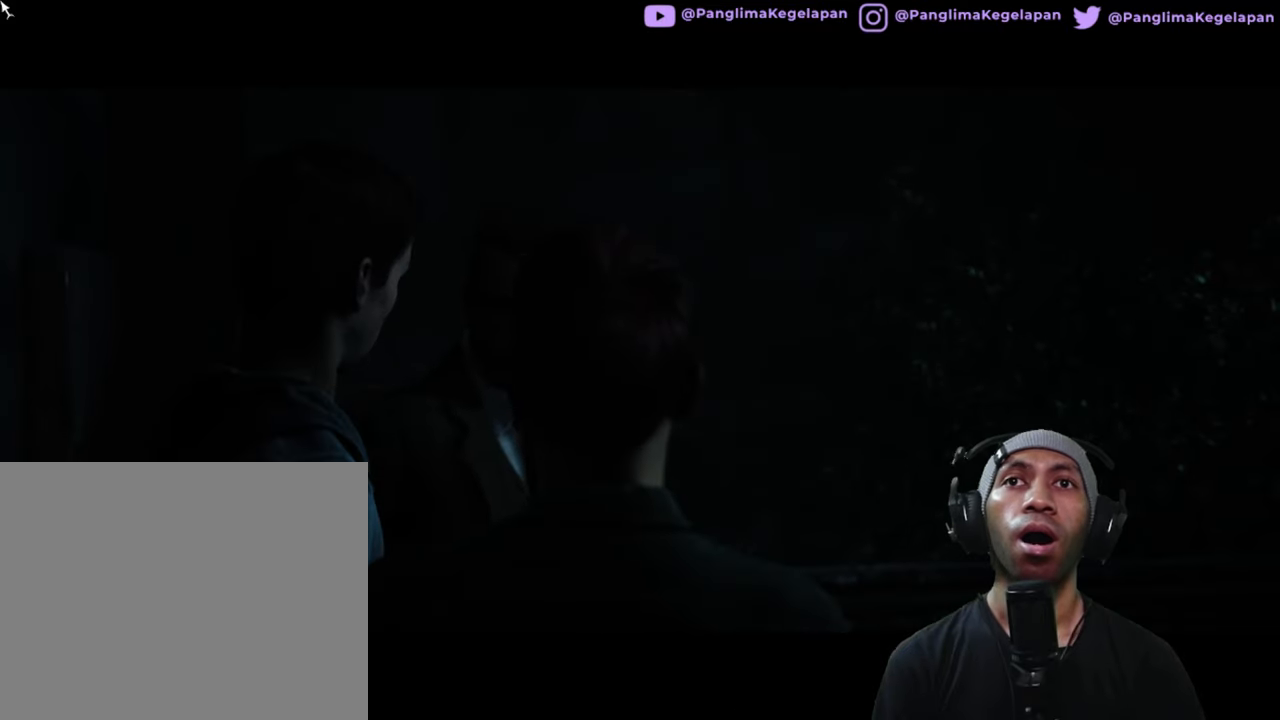
{"buttons": ["R2", "START"], "left_stick": "center", "right_stick": "center", "button_events": [[400, "START", "down"]]}
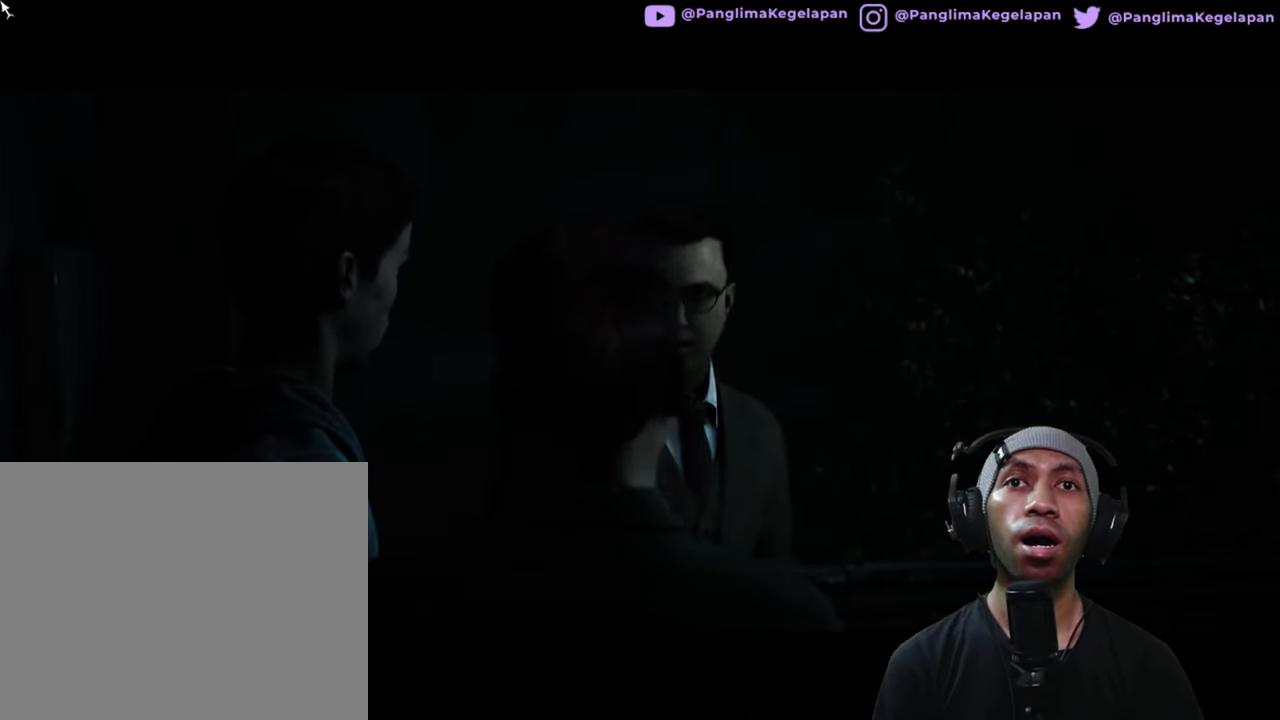
{"buttons": ["R2"], "left_stick": "center", "right_stick": "center", "button_events": [[50, "START", "up"]]}
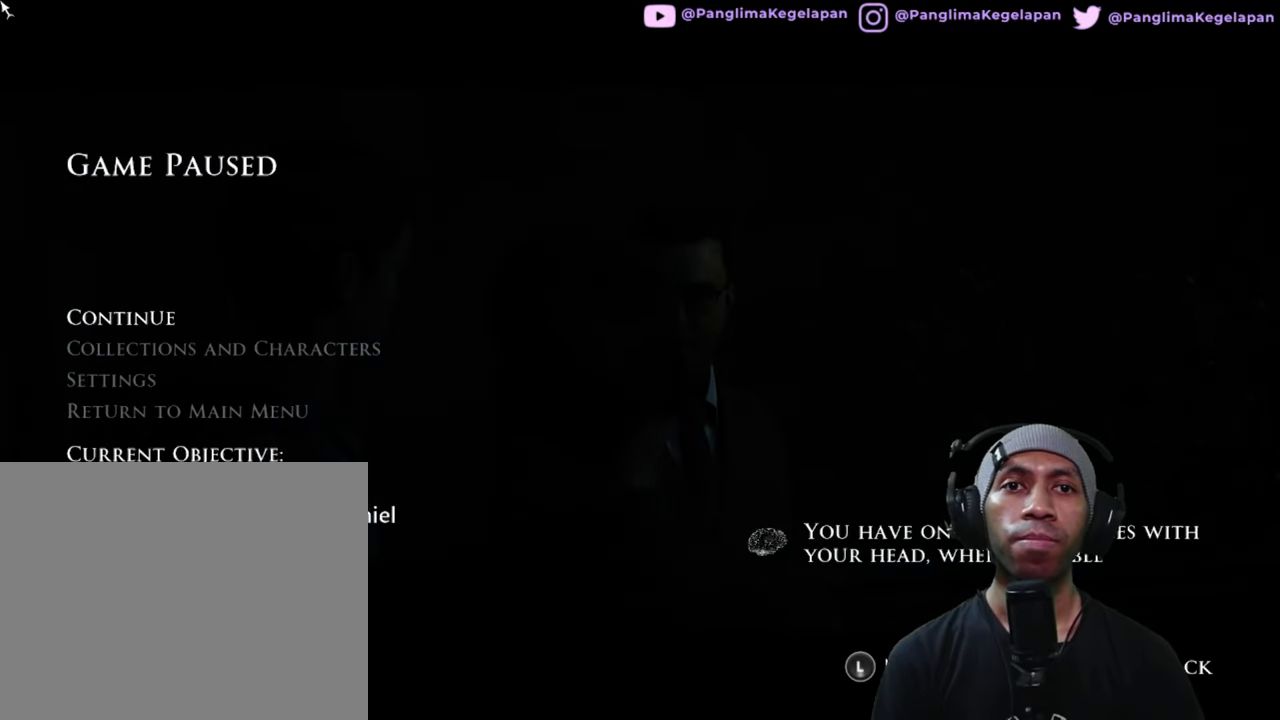
{"buttons": ["R2"], "left_stick": "center", "right_stick": "center", "button_events": []}
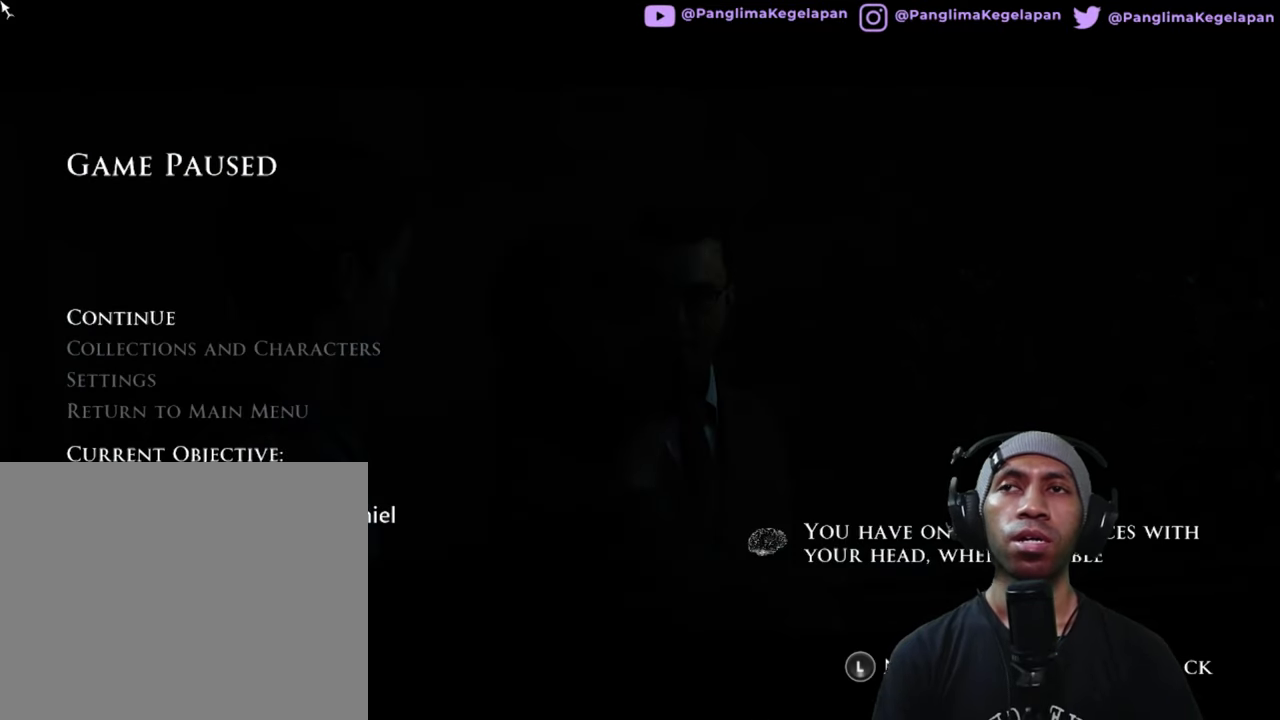
{"buttons": ["R2"], "left_stick": "center", "right_stick": "center", "button_events": []}
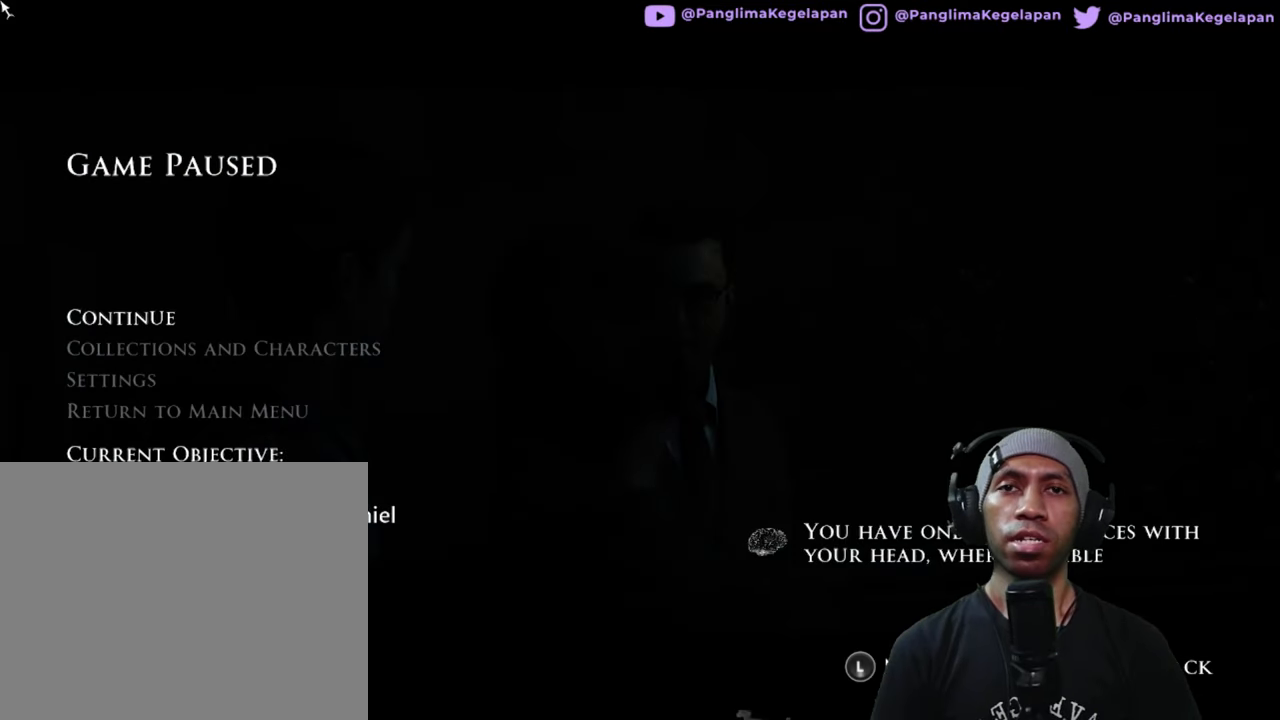
{"buttons": ["R2"], "left_stick": "center", "right_stick": "center", "button_events": []}
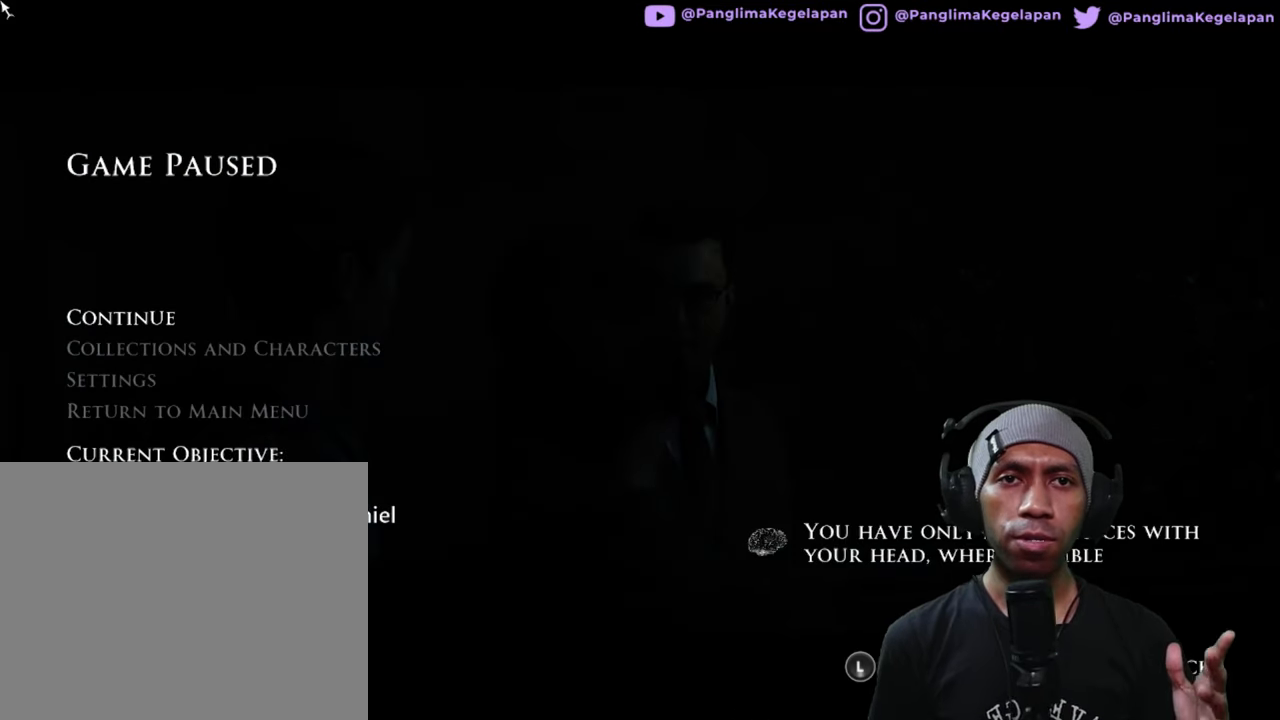
{"buttons": ["R2"], "left_stick": "center", "right_stick": "center", "button_events": []}
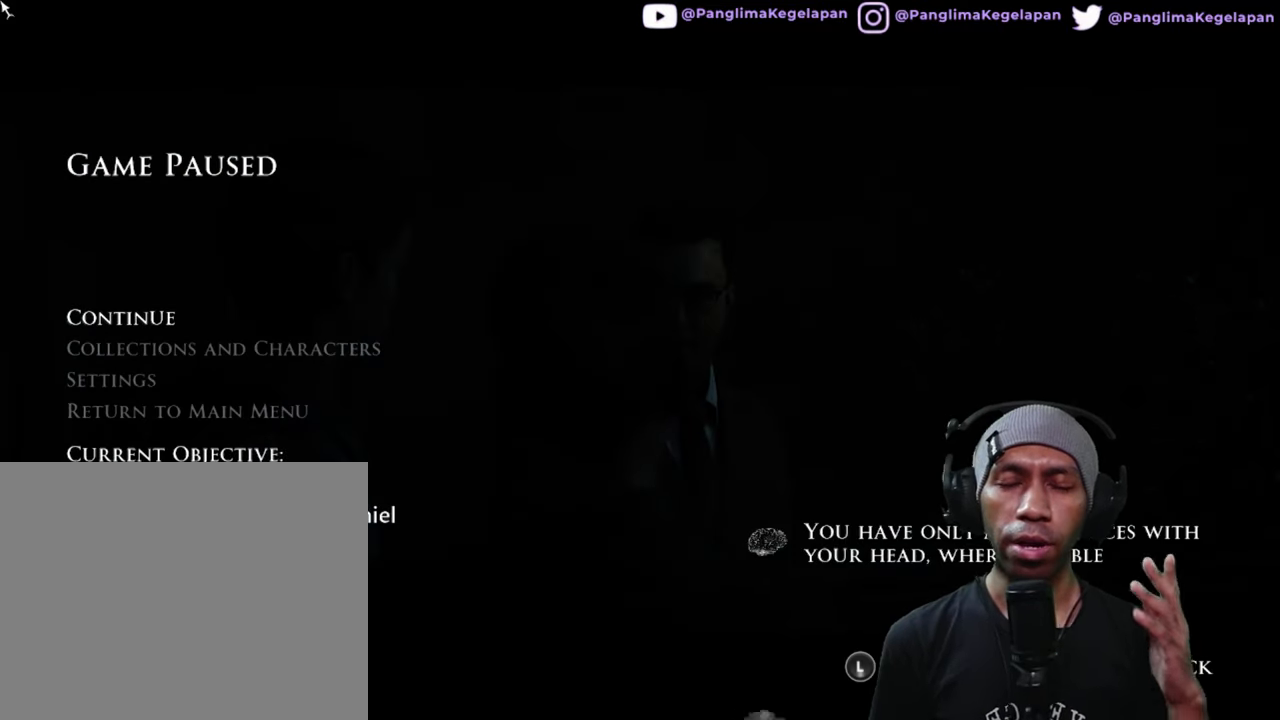
{"buttons": ["R2"], "left_stick": "center", "right_stick": "center", "button_events": []}
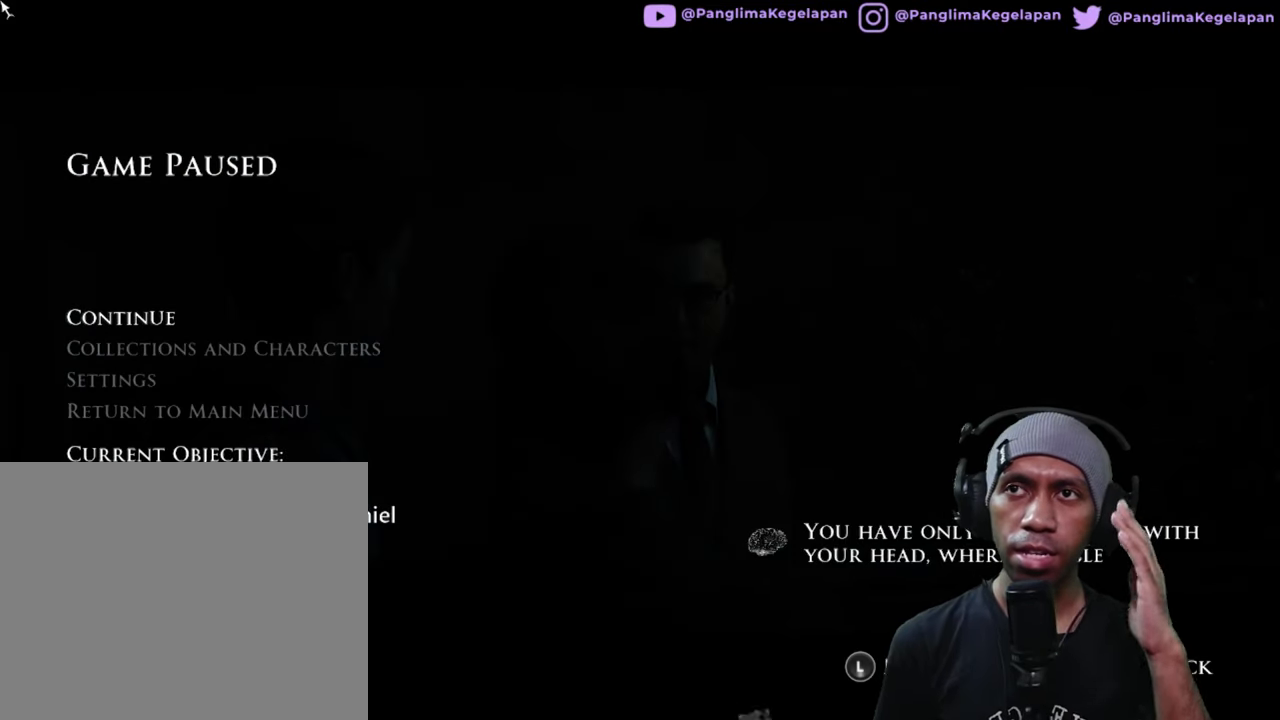
{"buttons": ["R2"], "left_stick": "center", "right_stick": "center", "button_events": []}
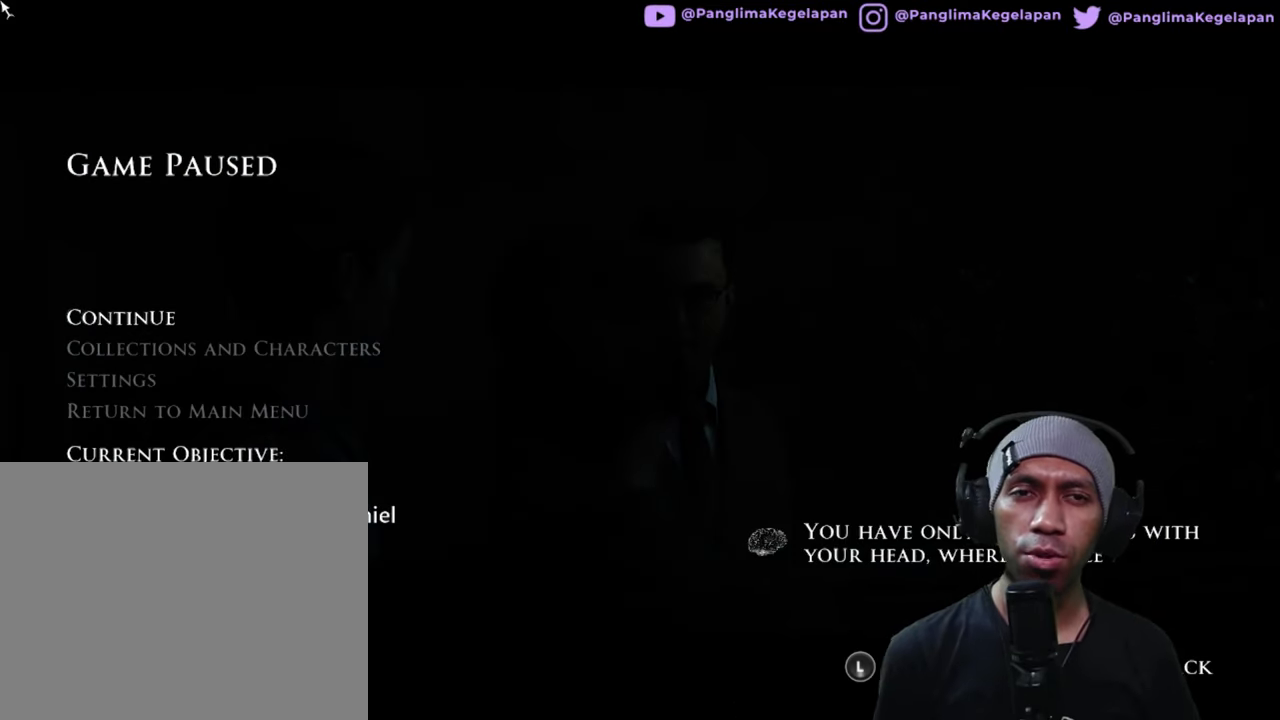
{"buttons": ["R2"], "left_stick": "center", "right_stick": "center", "button_events": []}
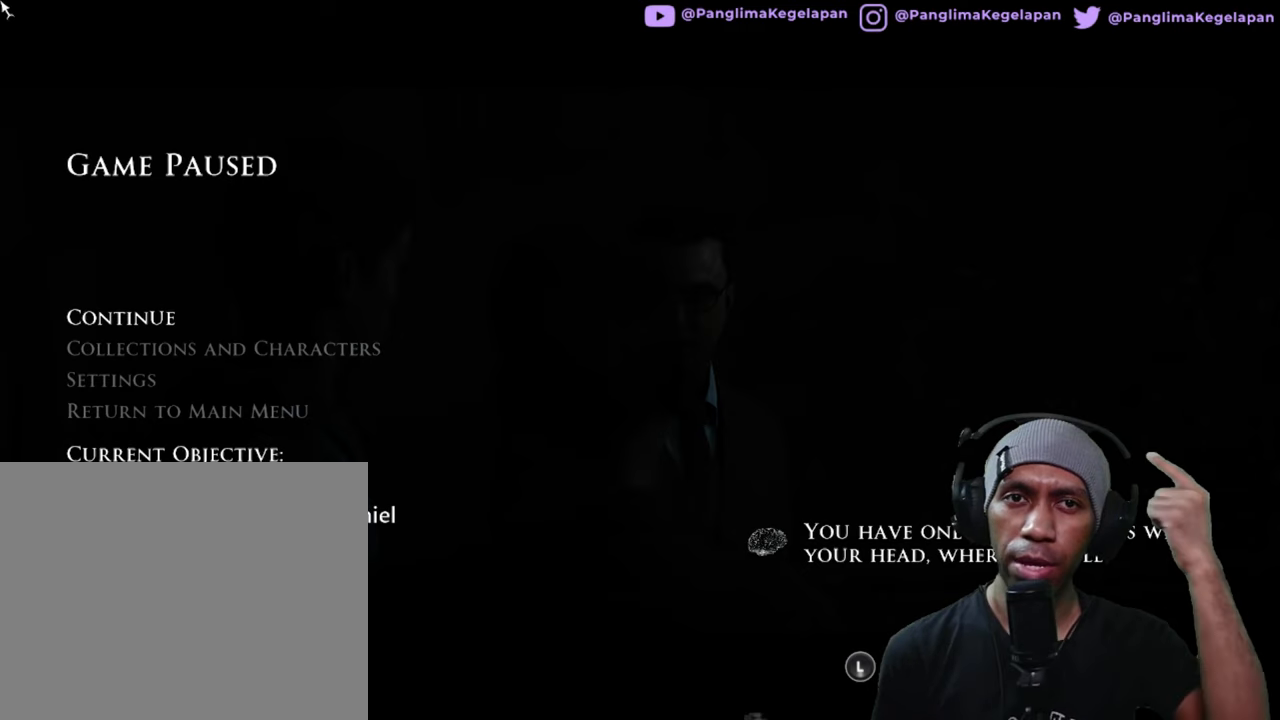
{"buttons": ["R2"], "left_stick": "center", "right_stick": "center", "button_events": []}
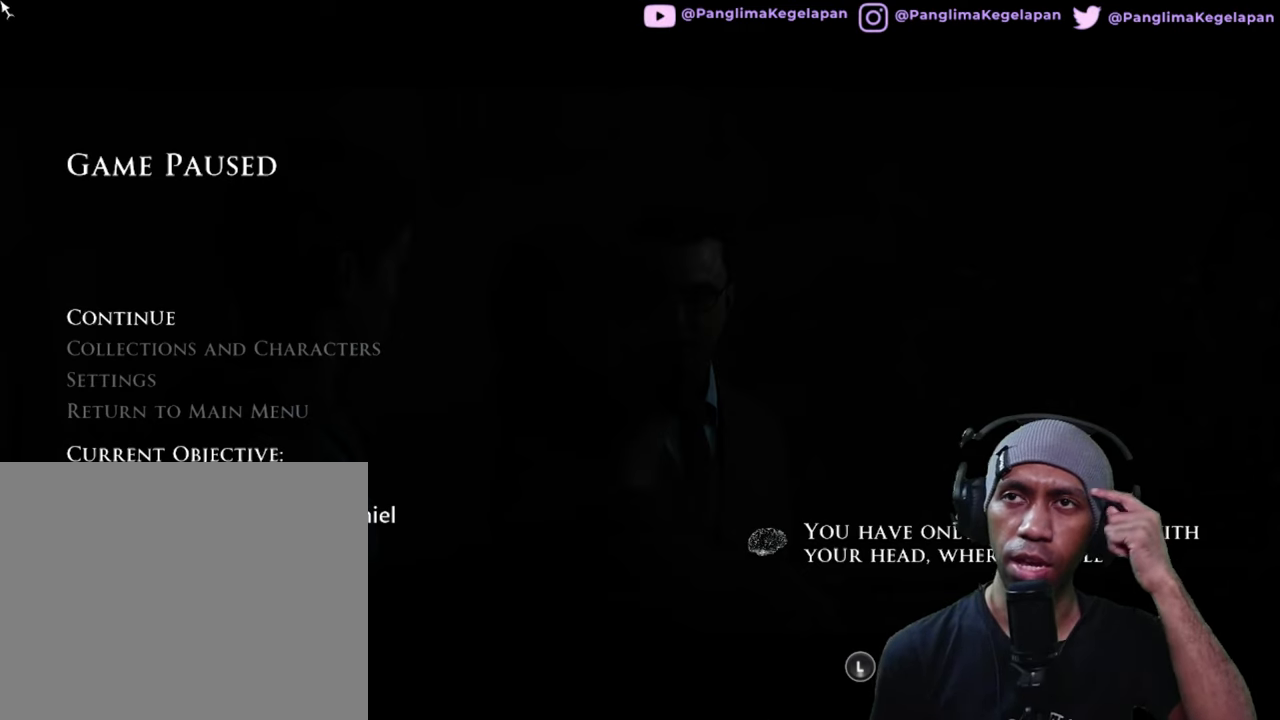
{"buttons": ["R2"], "left_stick": "center", "right_stick": "center", "button_events": []}
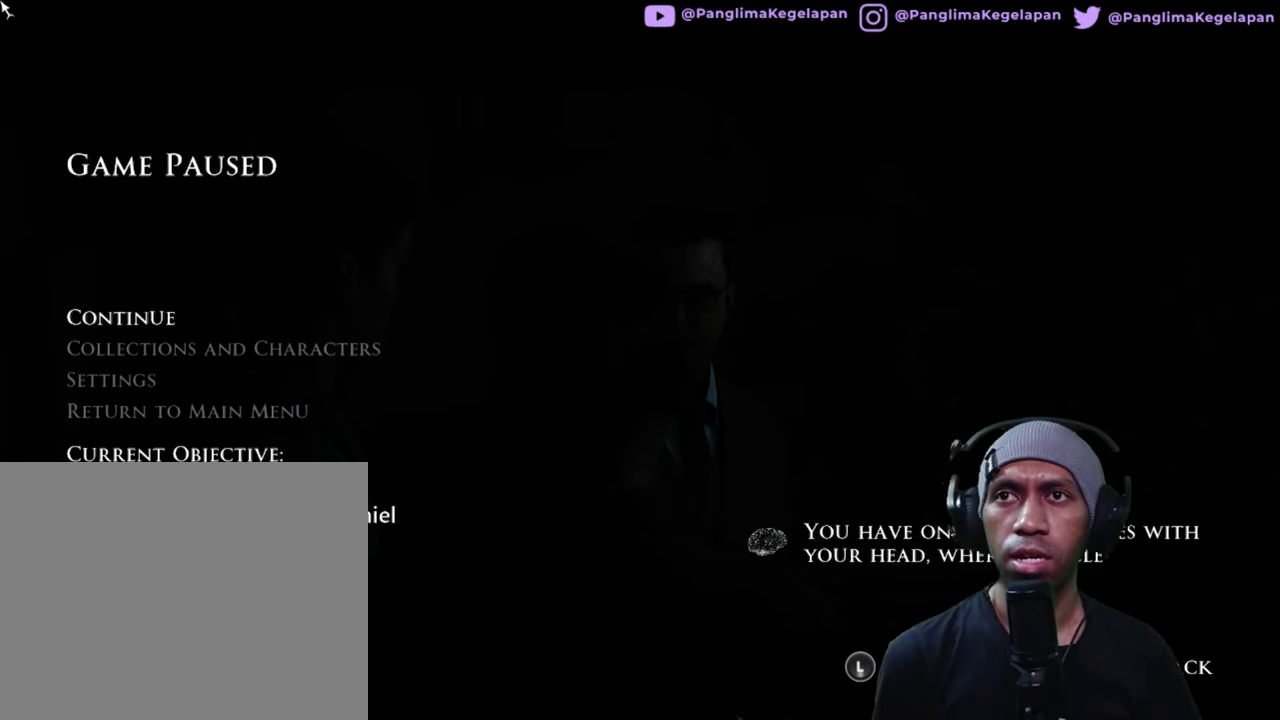
{"buttons": ["R2"], "left_stick": "center", "right_stick": "center", "button_events": [[100, "A", "down"], [233, "A", "up"]]}
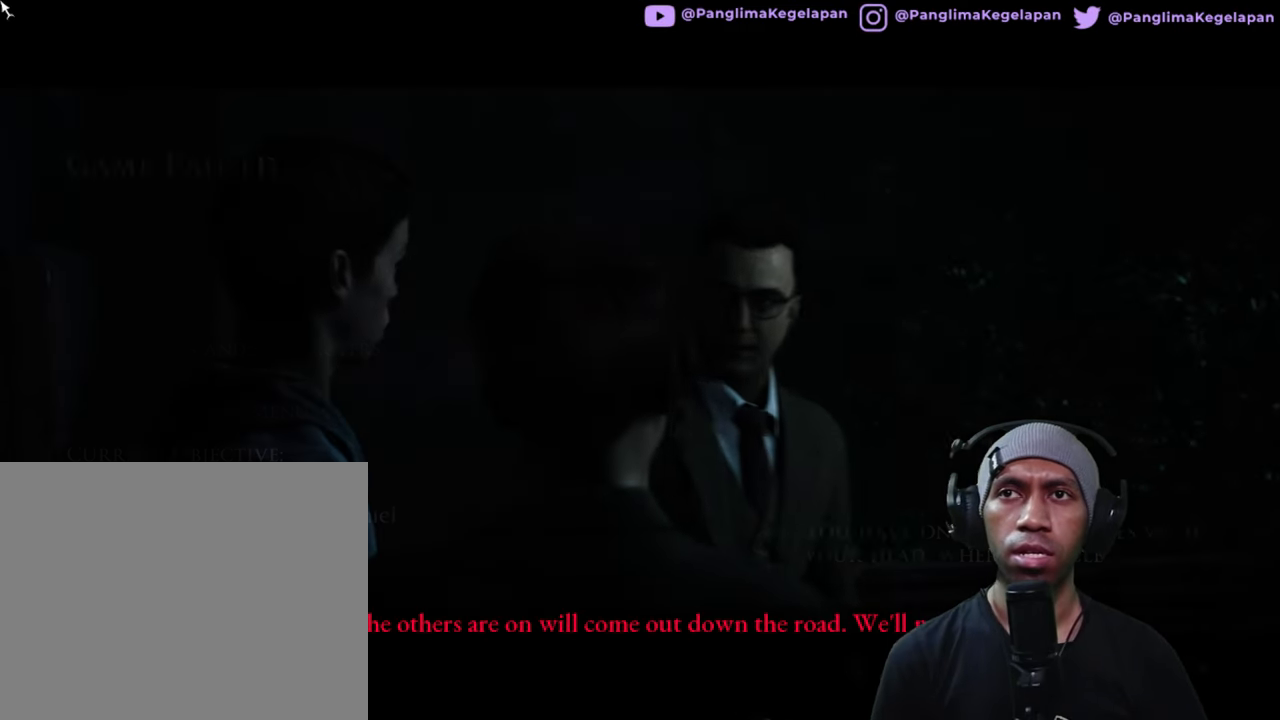
{"buttons": ["R2"], "left_stick": "center", "right_stick": "center", "button_events": []}